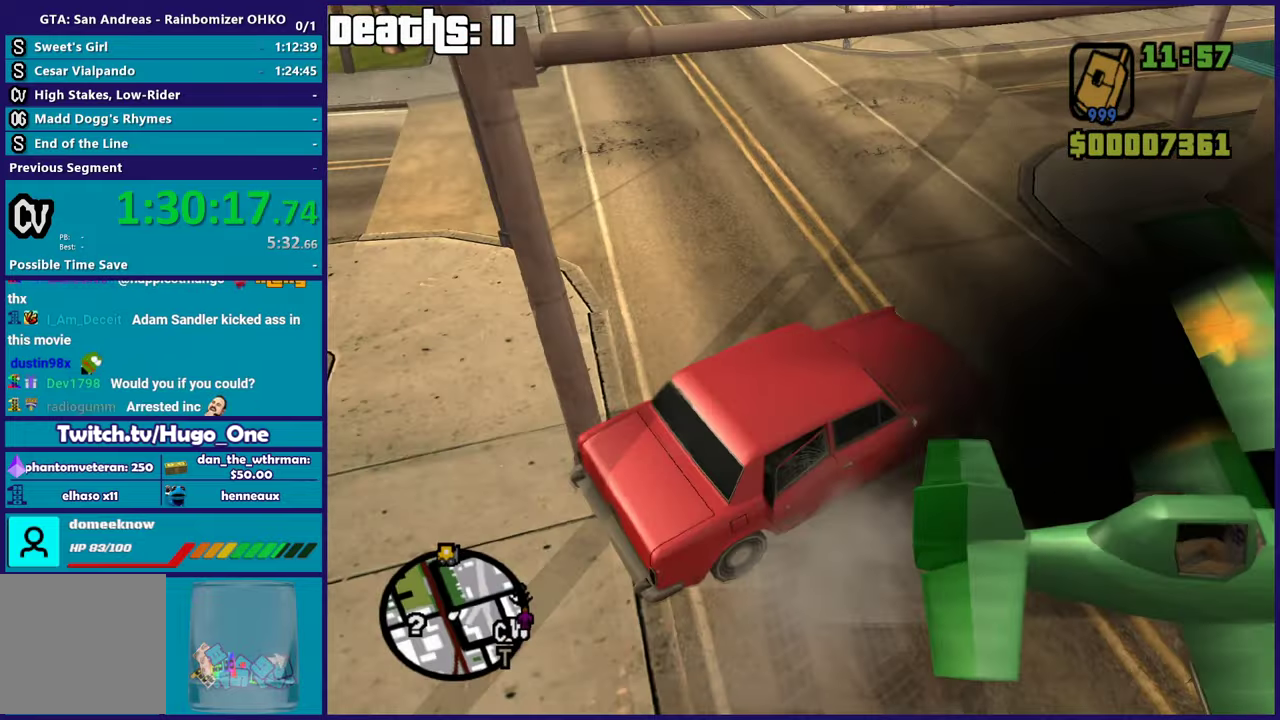
Gameplay with a controller (Xbox layout); each line is a JSON object with the inputs held at the frame after it. "events" lists button and stick changes between this image and that frame as [ms after this image, input, new state], when the widget could be followed in between. This document gives stick clicks only as held states, not as events.
{"buttons": ["R2"], "left_stick": "left", "right_stick": "up", "events": [[83, "R2", "down"], [116, "L2", "up"], [133, "left_stick", "left"], [150, "right_stick", "up"]]}
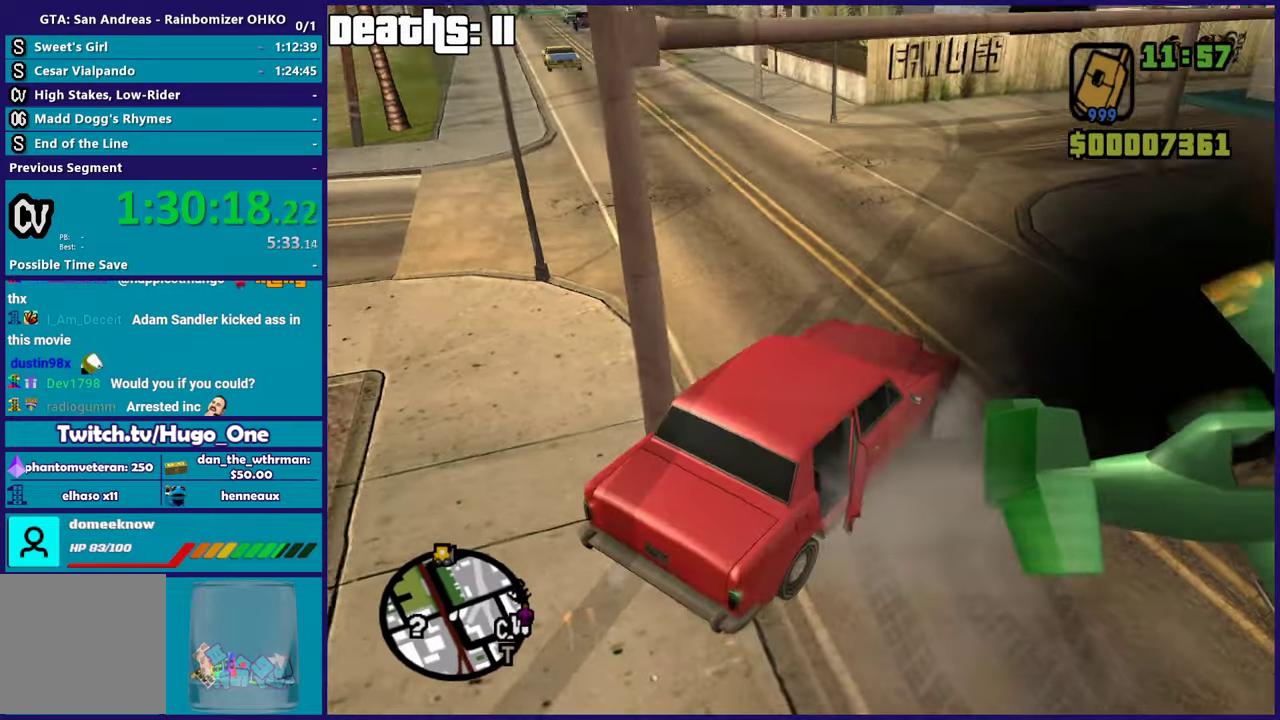
{"buttons": ["R2"], "left_stick": "left", "right_stick": "down-left", "events": [[467, "right_stick", "down-left"]]}
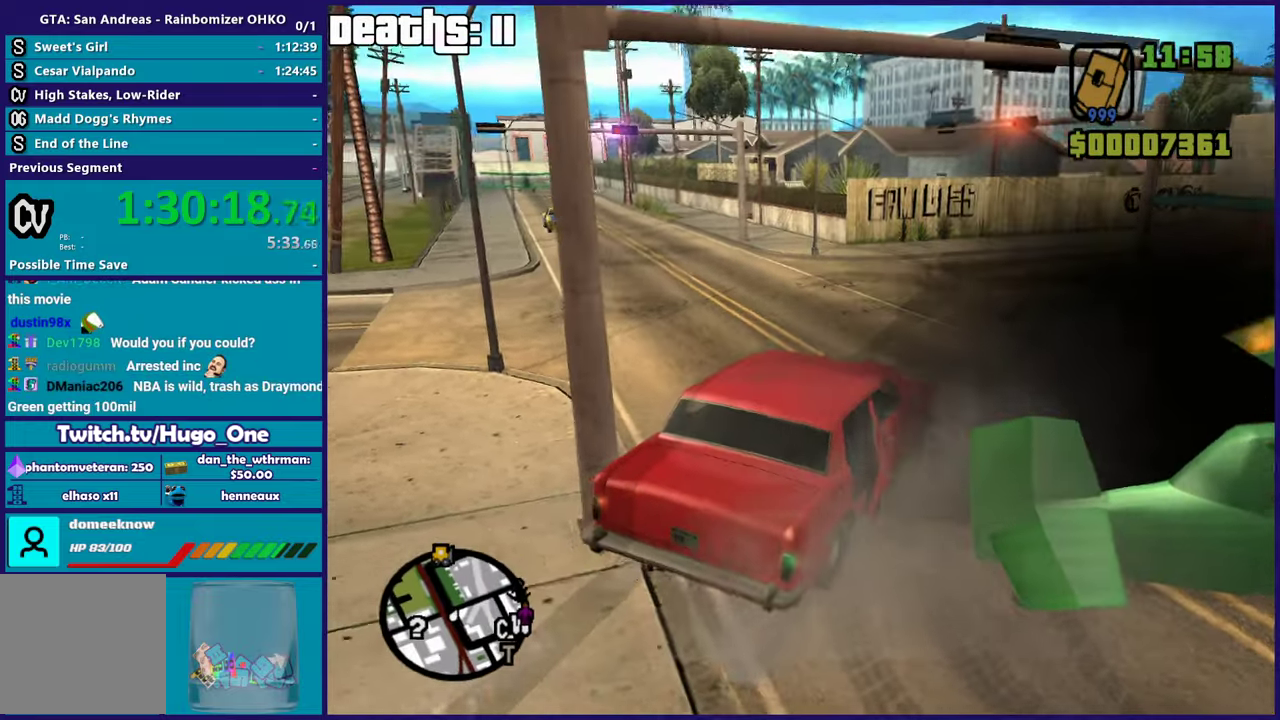
{"buttons": ["R2"], "left_stick": "center", "right_stick": "left", "events": [[166, "left_stick", "up-left"], [182, "right_stick", "left"], [216, "left_stick", "left"], [232, "right_stick", "up-left"], [316, "left_stick", "up-left"], [383, "left_stick", "center"], [416, "right_stick", "left"]]}
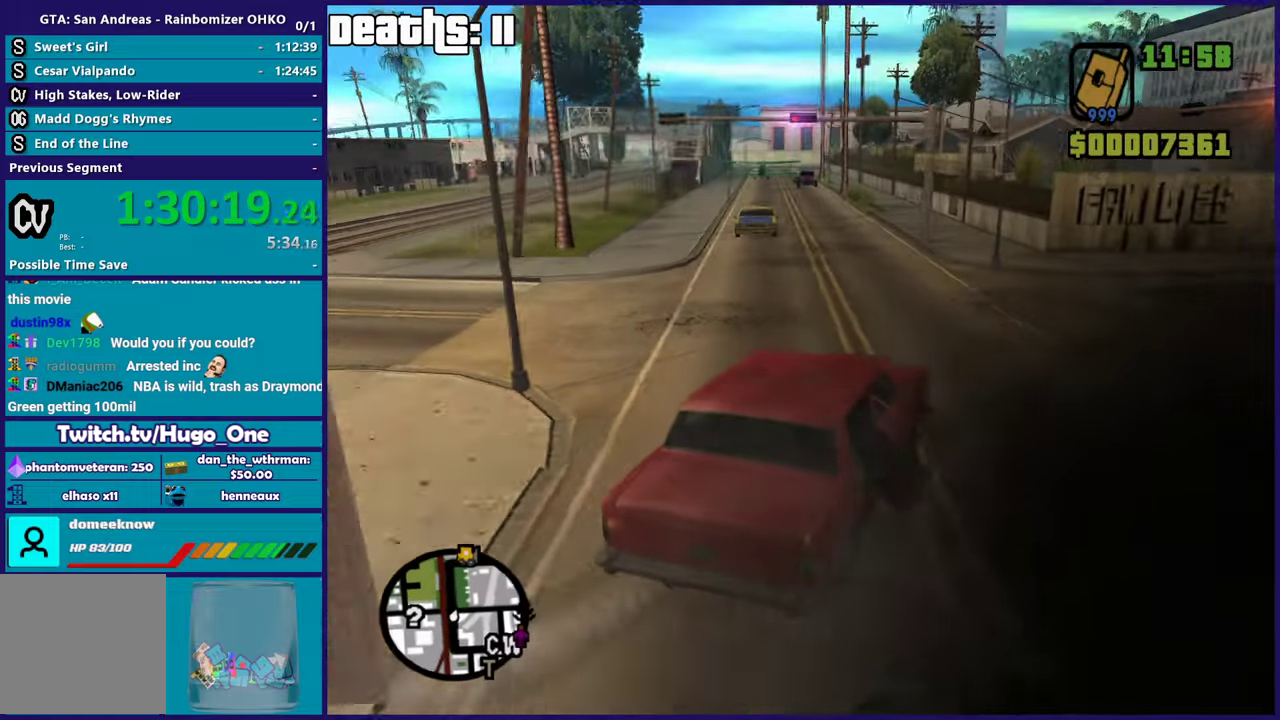
{"buttons": ["R2"], "left_stick": "center", "right_stick": "center", "events": [[134, "left_stick", "left"], [134, "right_stick", "center"], [317, "left_stick", "center"], [351, "right_stick", "down-left"], [367, "left_stick", "right"], [468, "left_stick", "center"], [501, "right_stick", "center"]]}
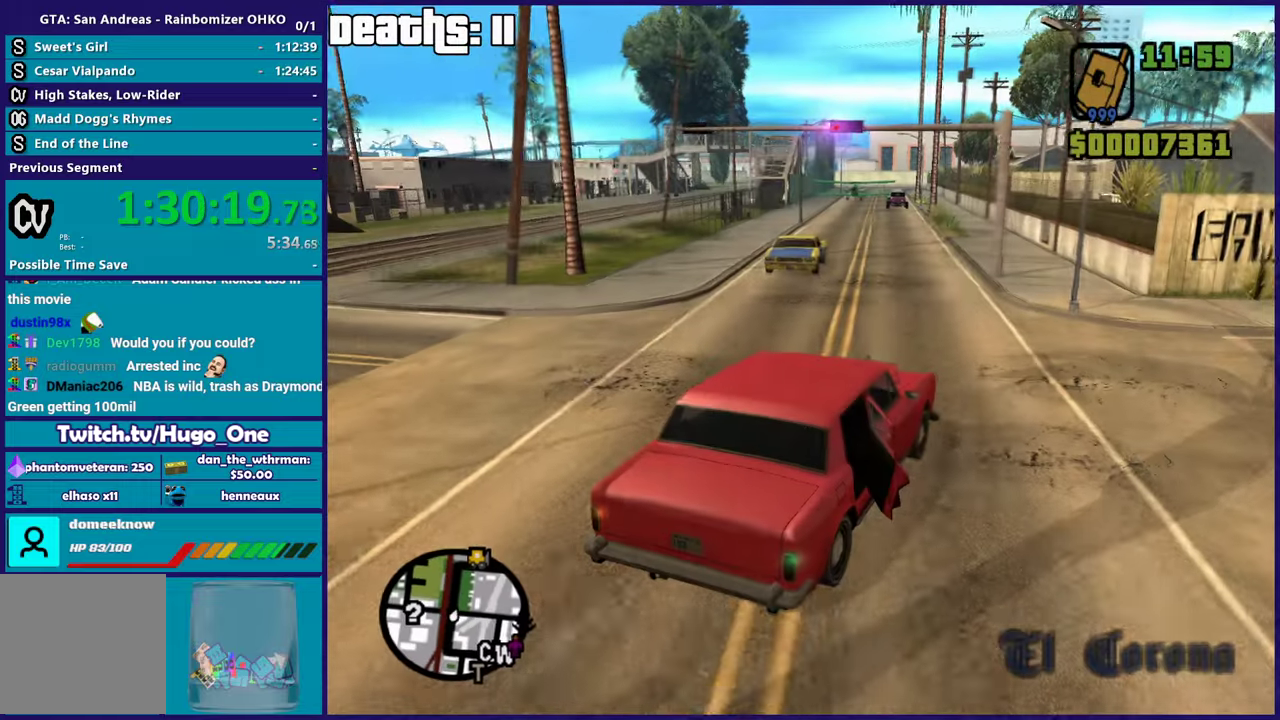
{"buttons": ["R2"], "left_stick": "center", "right_stick": "center", "events": [[183, "right_stick", "down-left"], [384, "right_stick", "left"], [434, "right_stick", "center"]]}
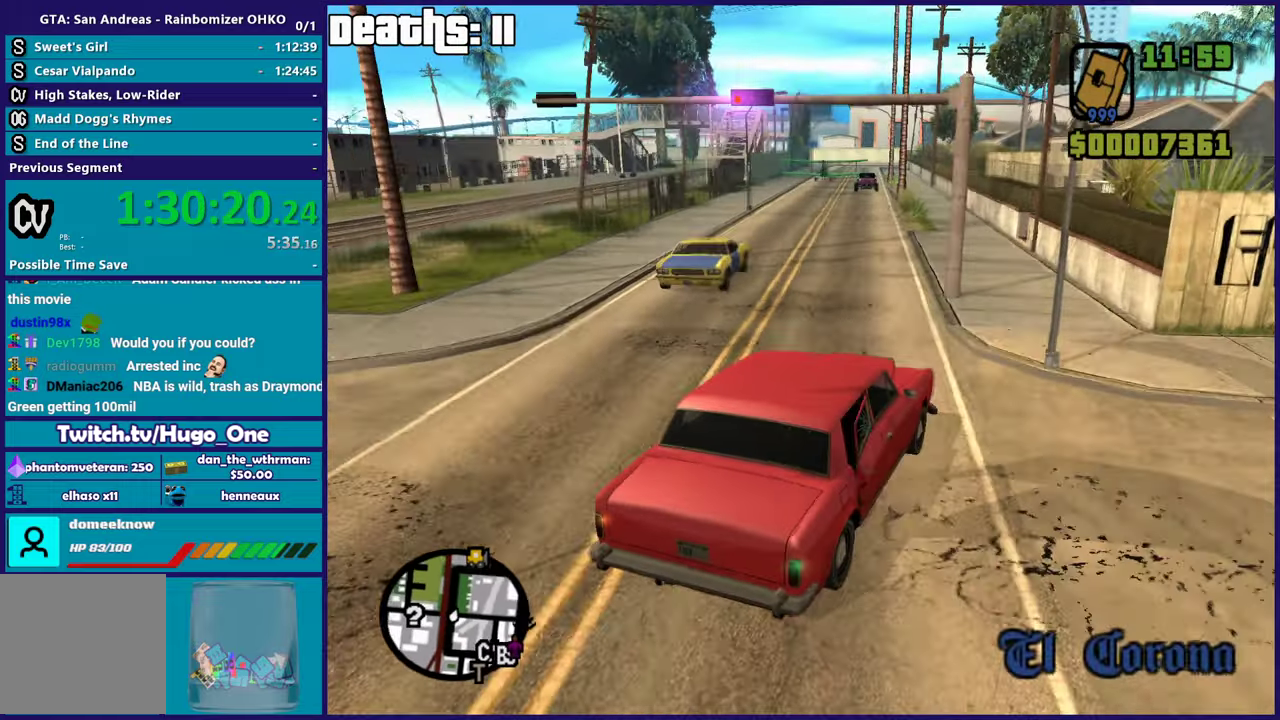
{"buttons": ["R2"], "left_stick": "center", "right_stick": "left", "events": [[17, "left_stick", "left"], [101, "right_stick", "left"], [234, "right_stick", "center"], [401, "right_stick", "left"], [417, "left_stick", "center"]]}
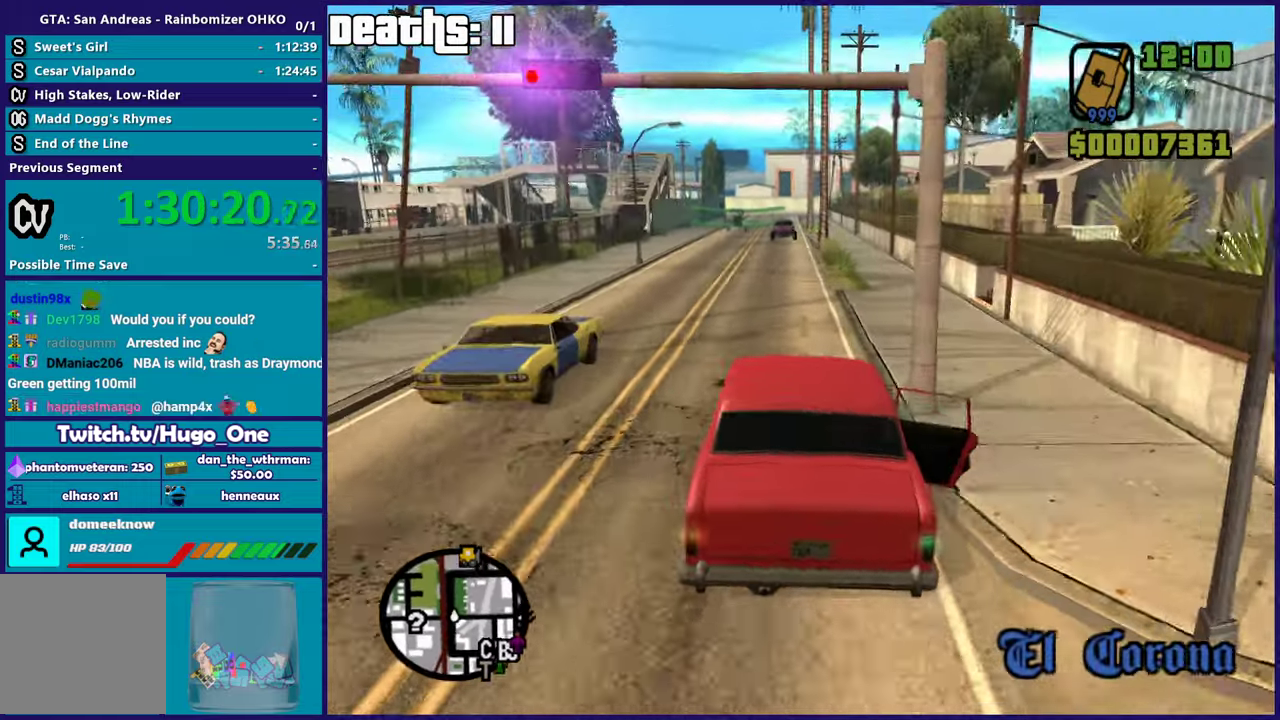
{"buttons": ["R2"], "left_stick": "center", "right_stick": "up-left", "events": [[67, "right_stick", "center"], [233, "right_stick", "up-left"]]}
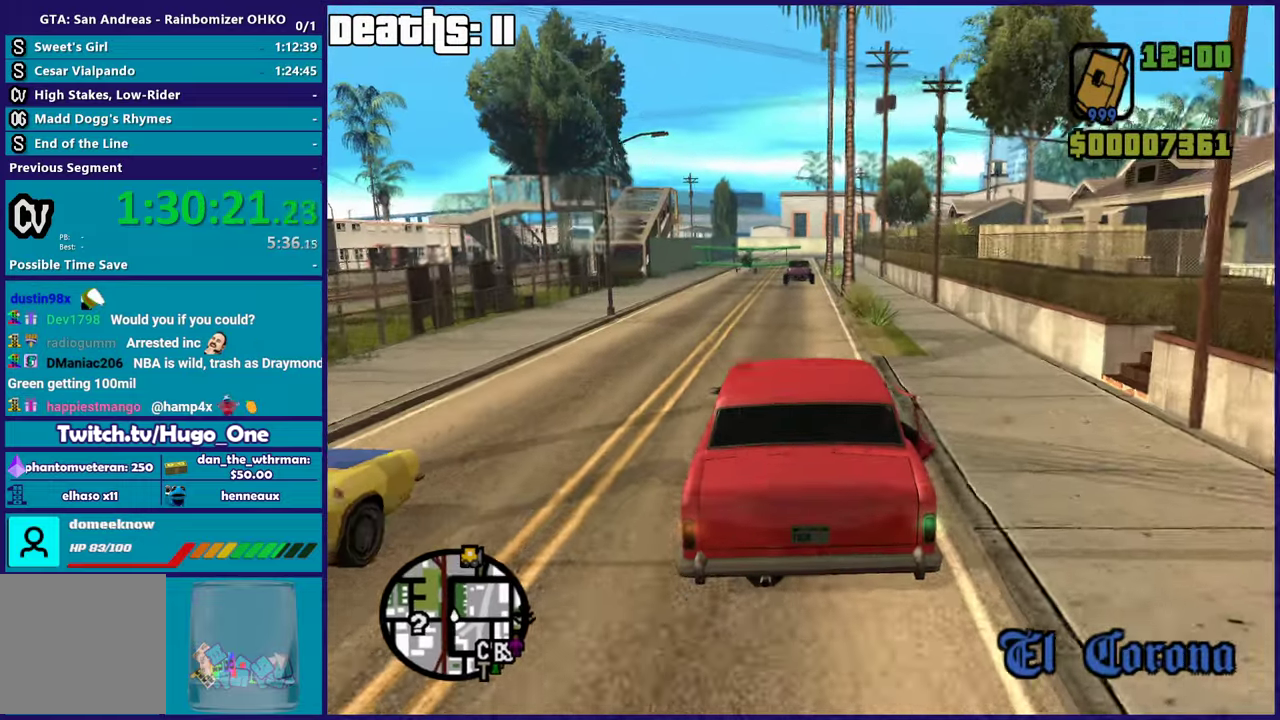
{"buttons": ["L2"], "left_stick": "left", "right_stick": "left", "events": [[17, "right_stick", "center"], [101, "left_stick", "left"], [117, "R2", "up"], [217, "right_stick", "left"], [267, "L2", "down"], [267, "right_stick", "down-left"], [484, "right_stick", "left"]]}
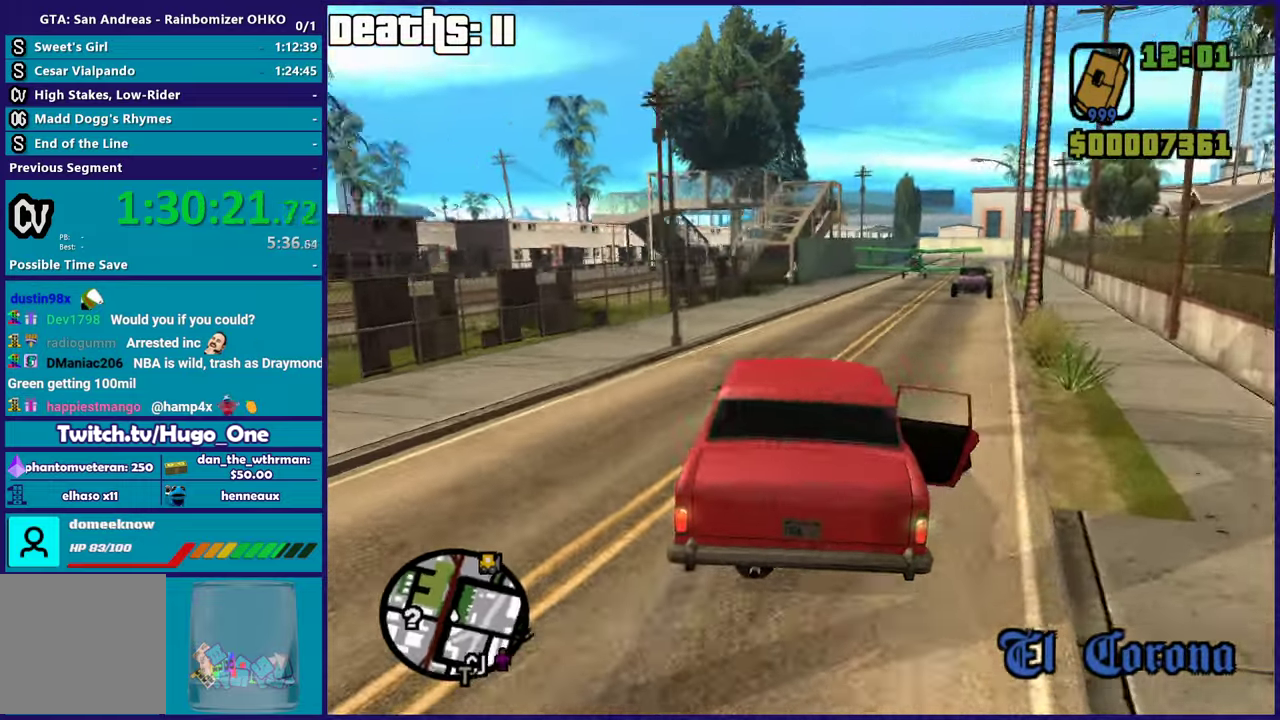
{"buttons": [], "left_stick": "left", "right_stick": "down-left", "events": [[200, "right_stick", "down-left"], [400, "L2", "up"]]}
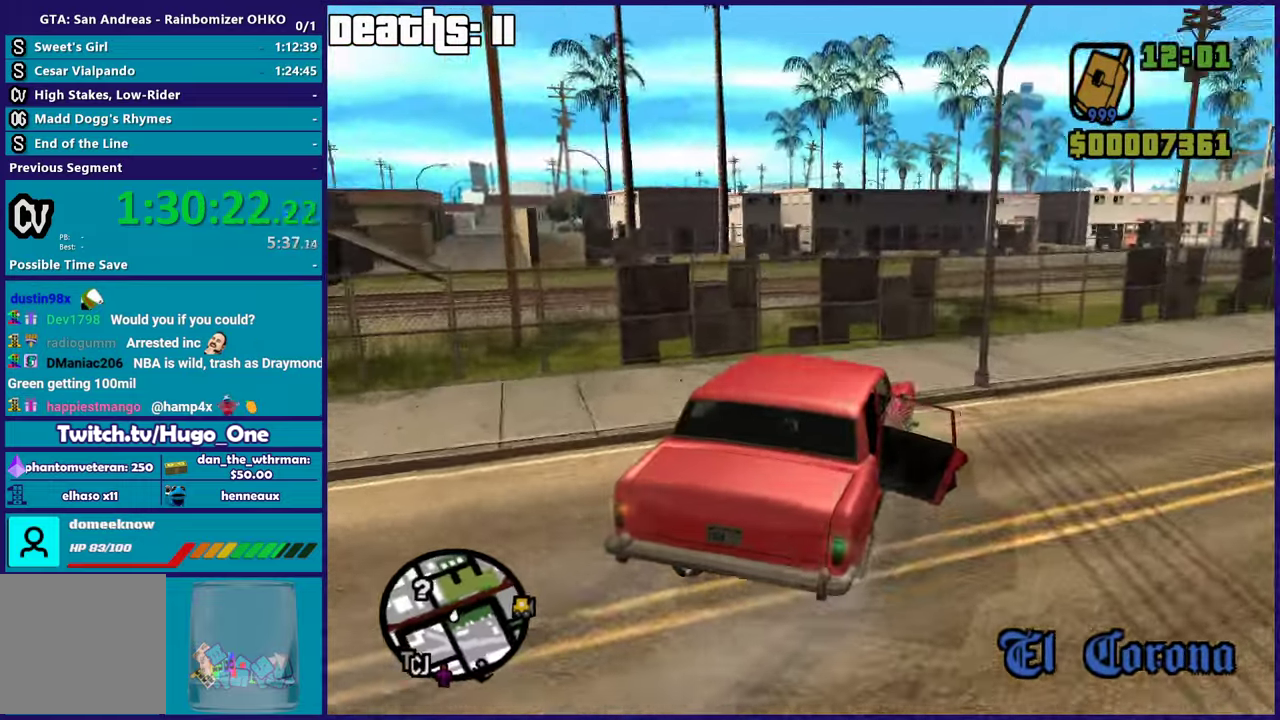
{"buttons": ["R2"], "left_stick": "center", "right_stick": "up-left", "events": [[33, "right_stick", "center"], [66, "R2", "down"], [83, "right_stick", "up"], [250, "left_stick", "center"], [350, "right_stick", "left"], [484, "right_stick", "up-left"]]}
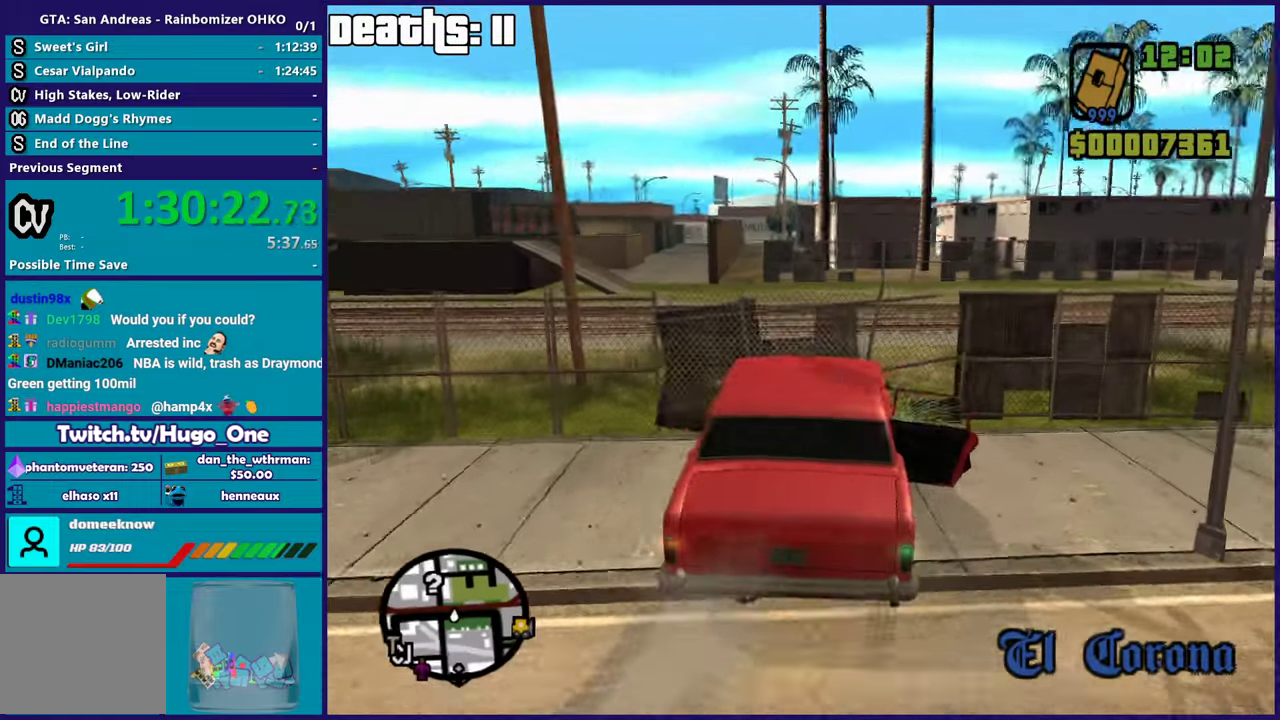
{"buttons": ["R2"], "left_stick": "right", "right_stick": "down", "events": [[50, "right_stick", "up"], [301, "right_stick", "up-right"], [384, "right_stick", "center"], [434, "right_stick", "down"], [467, "left_stick", "right"]]}
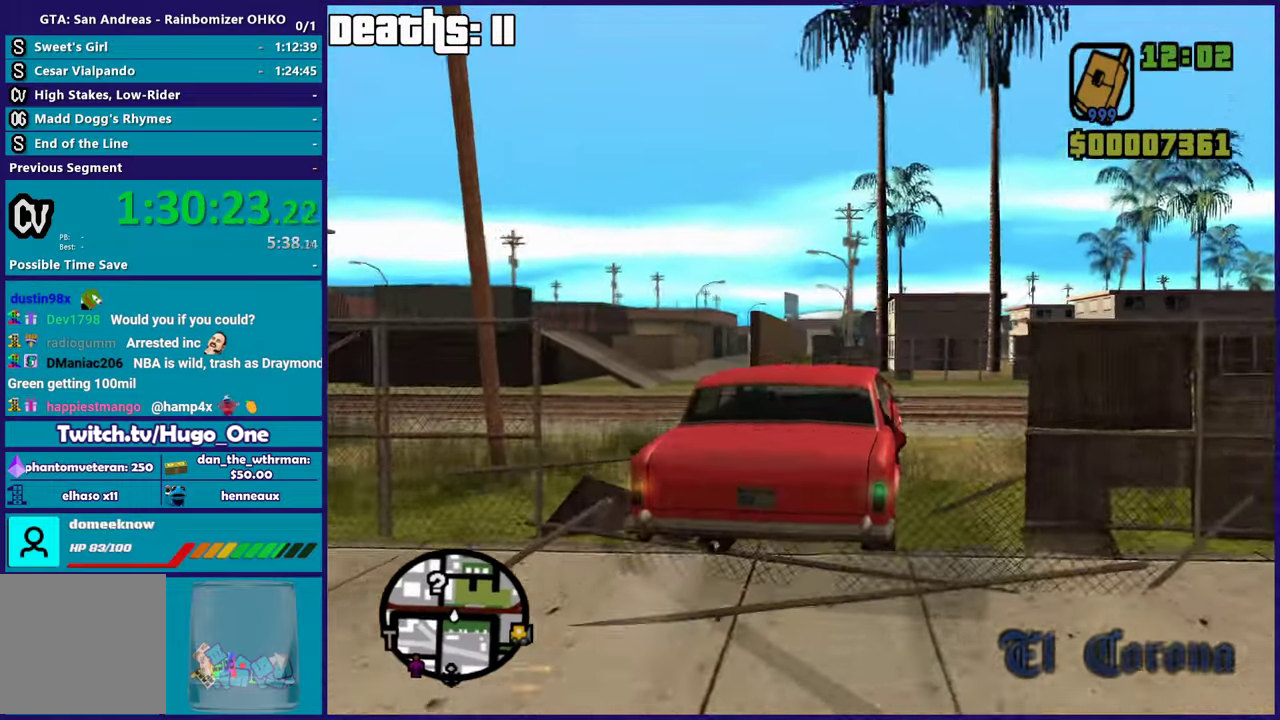
{"buttons": ["R2"], "left_stick": "right", "right_stick": "up-right", "events": [[50, "right_stick", "right"], [167, "right_stick", "up-right"], [333, "right_stick", "down"], [484, "right_stick", "up-right"]]}
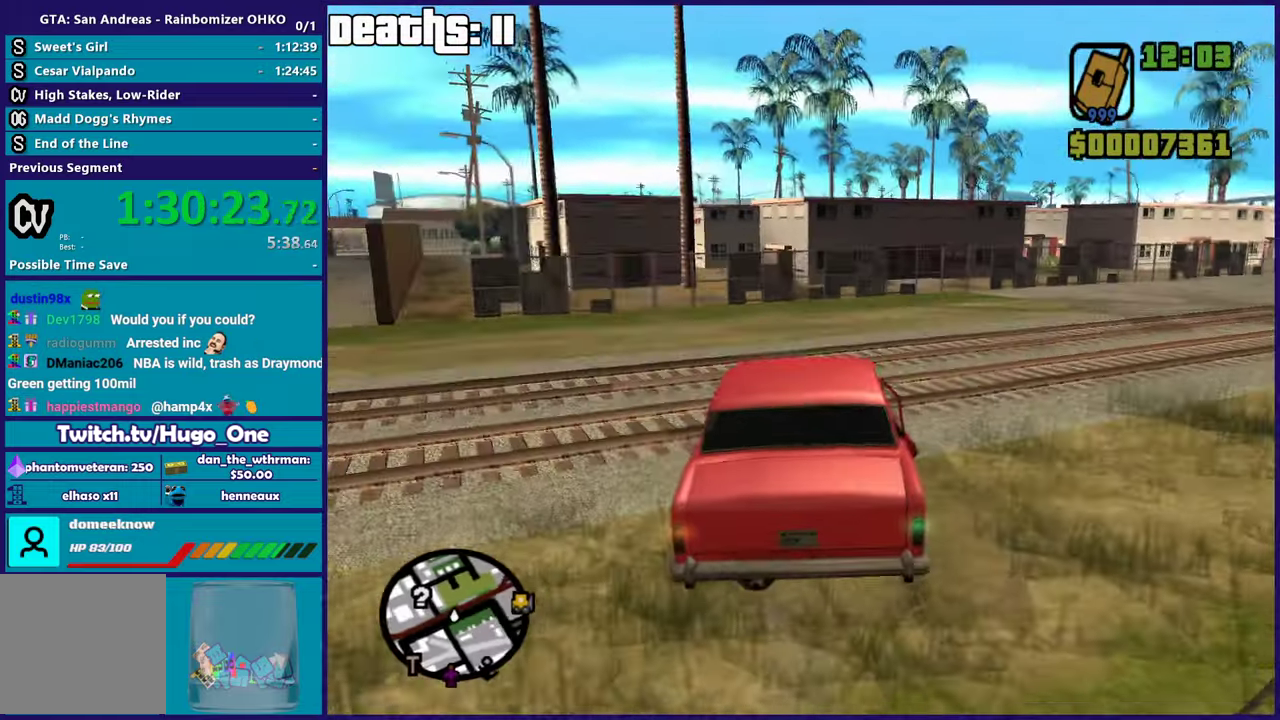
{"buttons": ["R2"], "left_stick": "right", "right_stick": "center"}
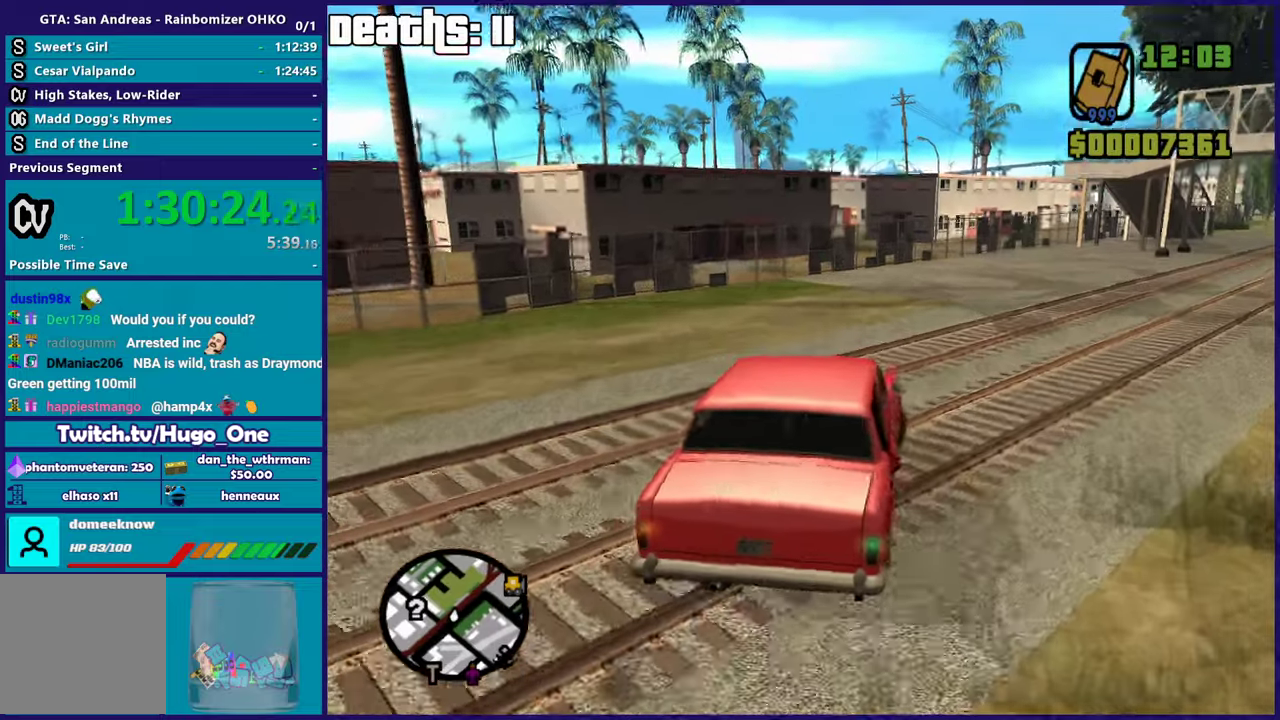
{"buttons": ["R2"], "left_stick": "center", "right_stick": "center"}
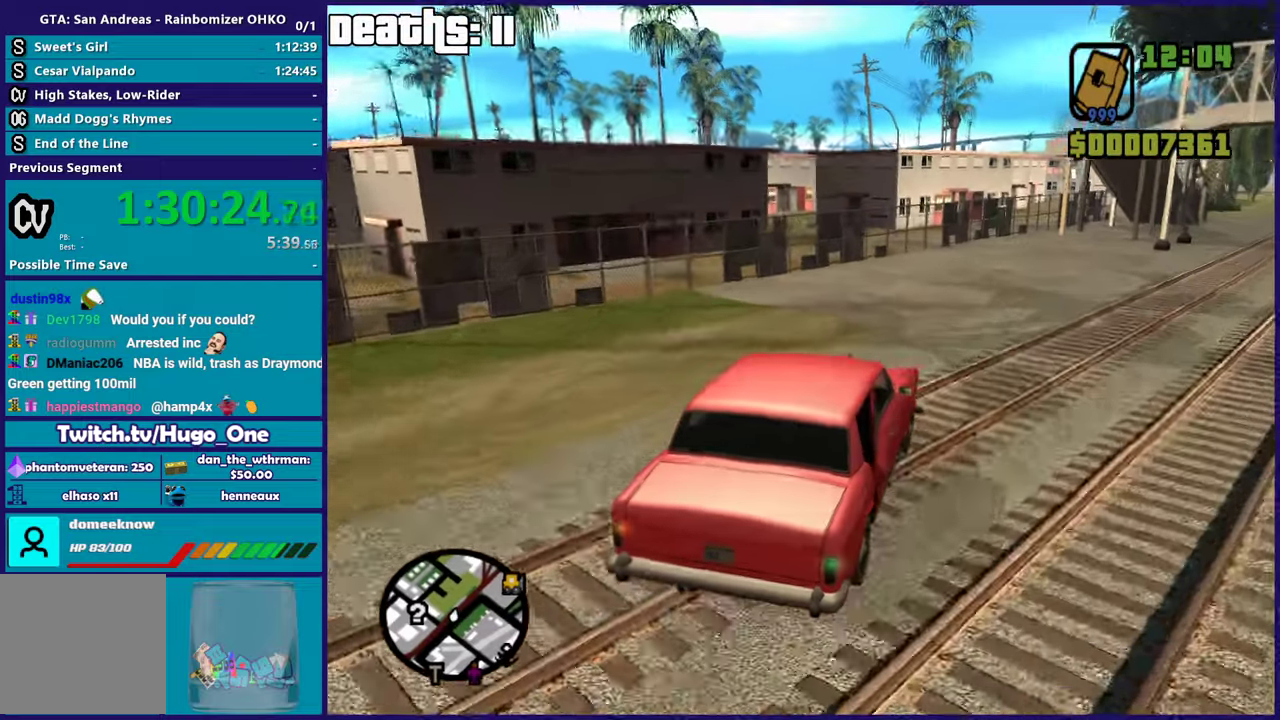
{"buttons": ["R2"], "left_stick": "right", "right_stick": "center", "events": [[34, "right_stick", "left"], [84, "left_stick", "right"], [84, "right_stick", "down-left"], [251, "right_stick", "left"], [501, "right_stick", "center"]]}
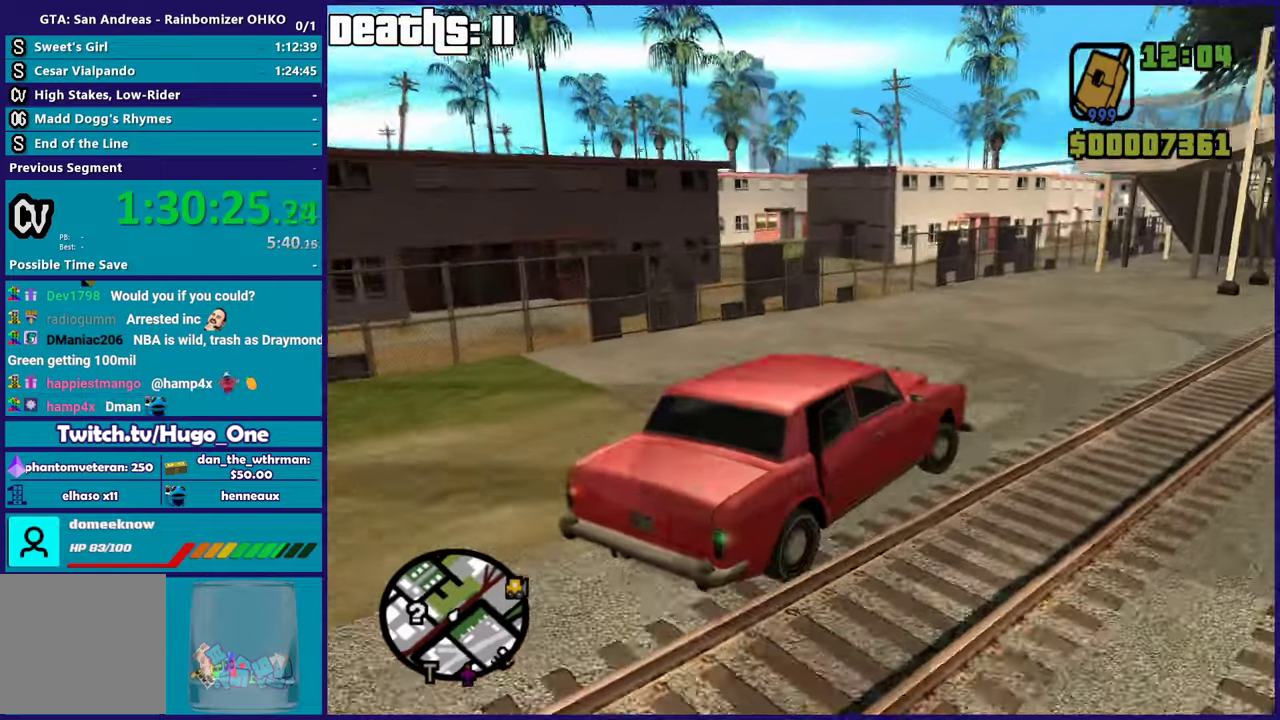
{"buttons": ["R2"], "left_stick": "right", "right_stick": "left", "events": [[33, "left_stick", "center"], [167, "right_stick", "down-left"], [217, "left_stick", "right"], [334, "right_stick", "left"]]}
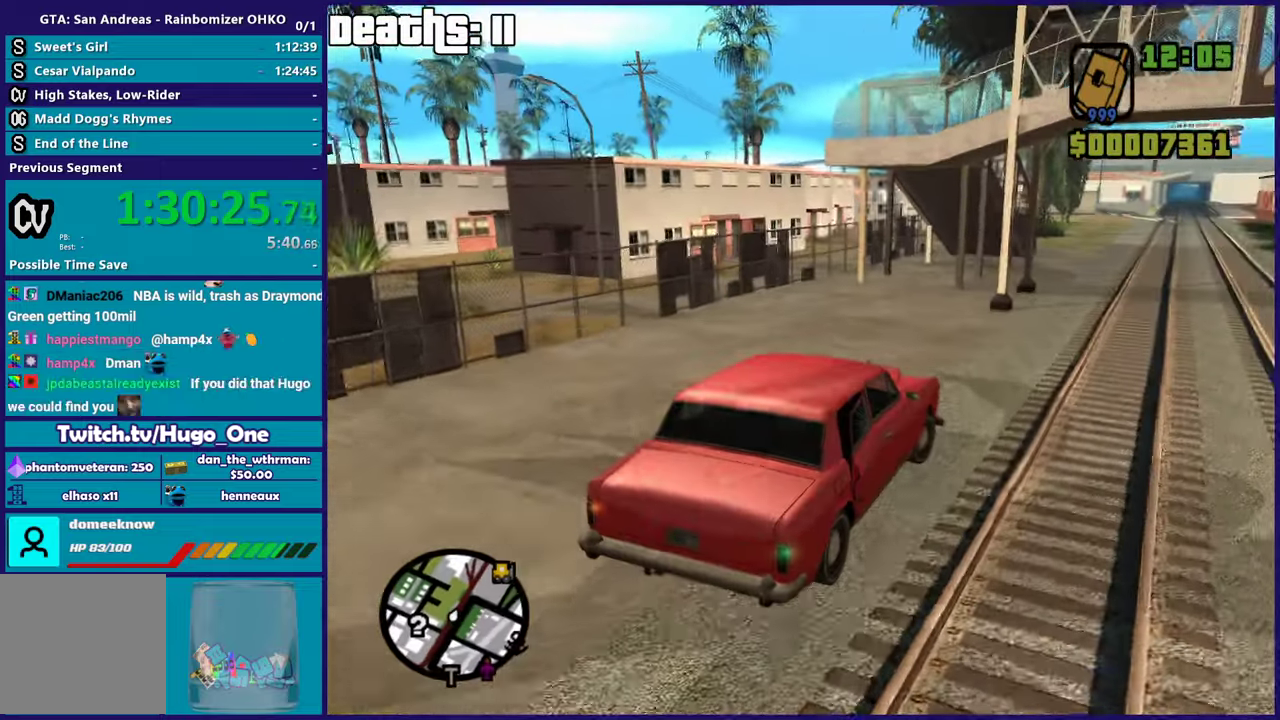
{"buttons": ["R2"], "left_stick": "center", "right_stick": "left", "events": [[84, "right_stick", "down-left"], [184, "right_stick", "left"], [418, "left_stick", "center"]]}
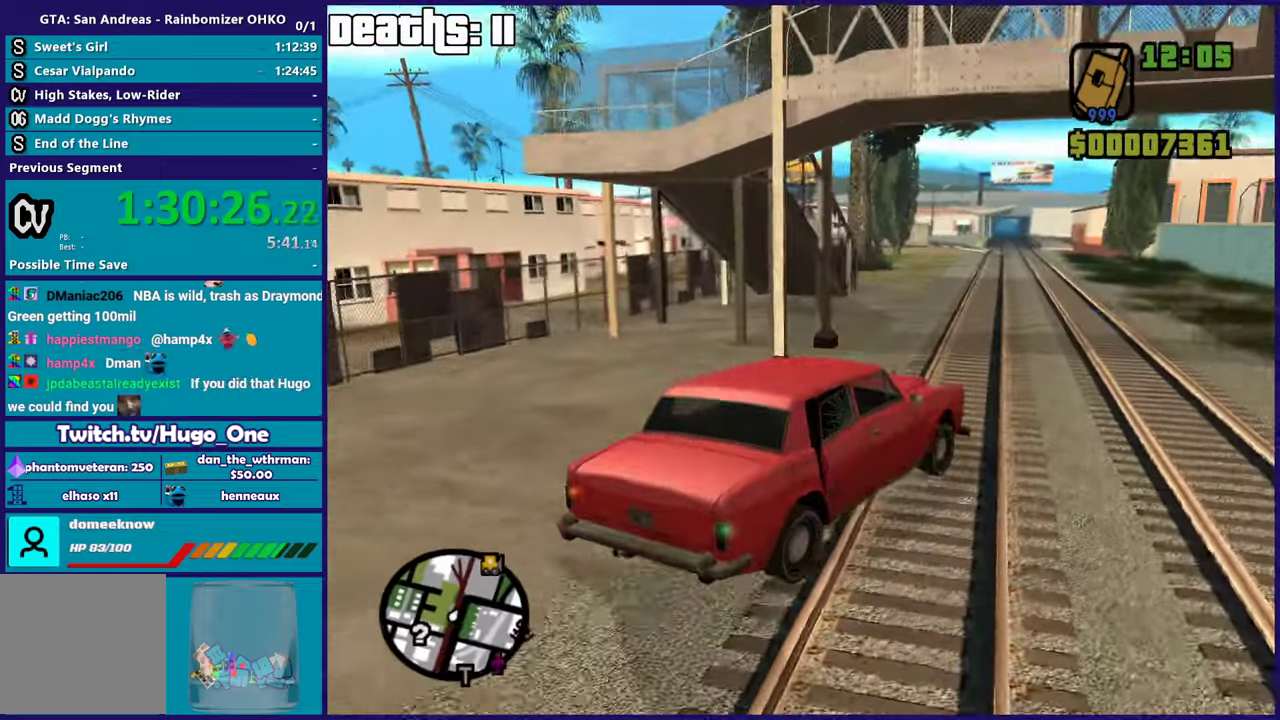
{"buttons": ["R2"], "left_stick": "left", "right_stick": "down-left", "events": [[33, "left_stick", "left"], [317, "right_stick", "down-left"]]}
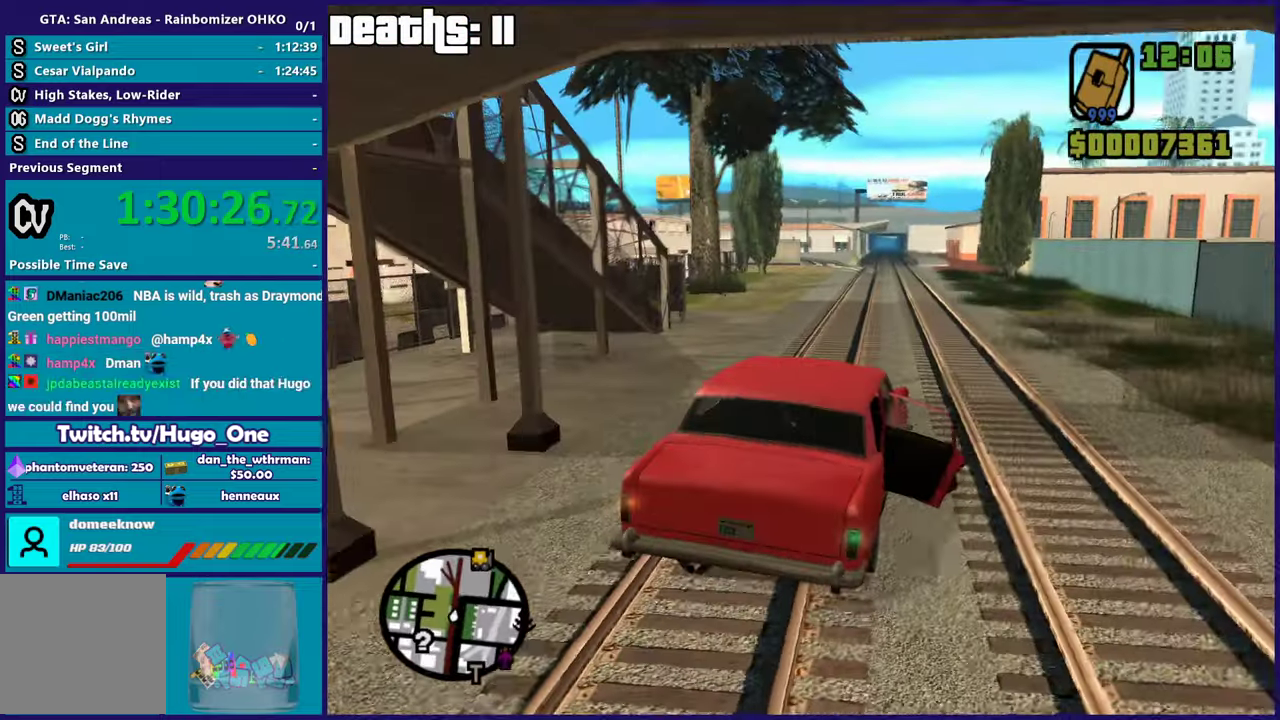
{"buttons": ["R2"], "left_stick": "center", "right_stick": "down-left", "events": [[51, "left_stick", "center"], [101, "right_stick", "left"], [468, "right_stick", "down-left"]]}
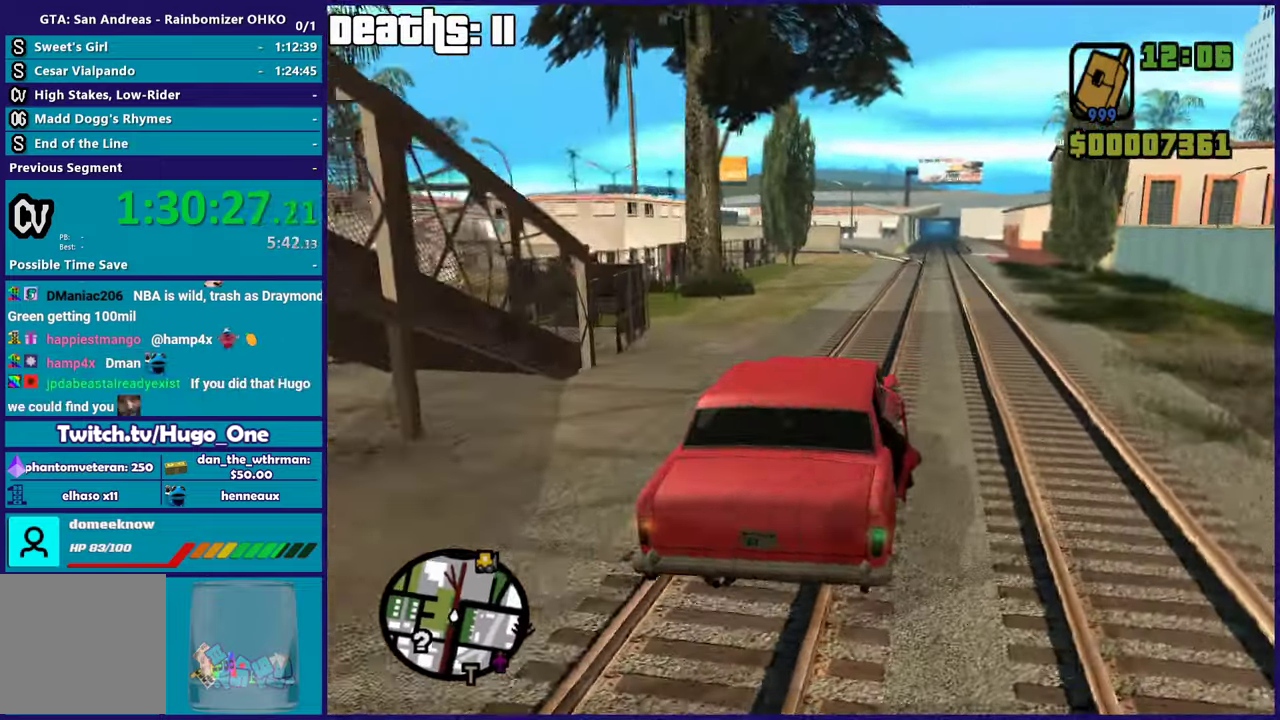
{"buttons": ["R2"], "left_stick": "center", "right_stick": "down-left", "events": [[117, "left_stick", "right"], [167, "left_stick", "down-right"], [267, "left_stick", "center"]]}
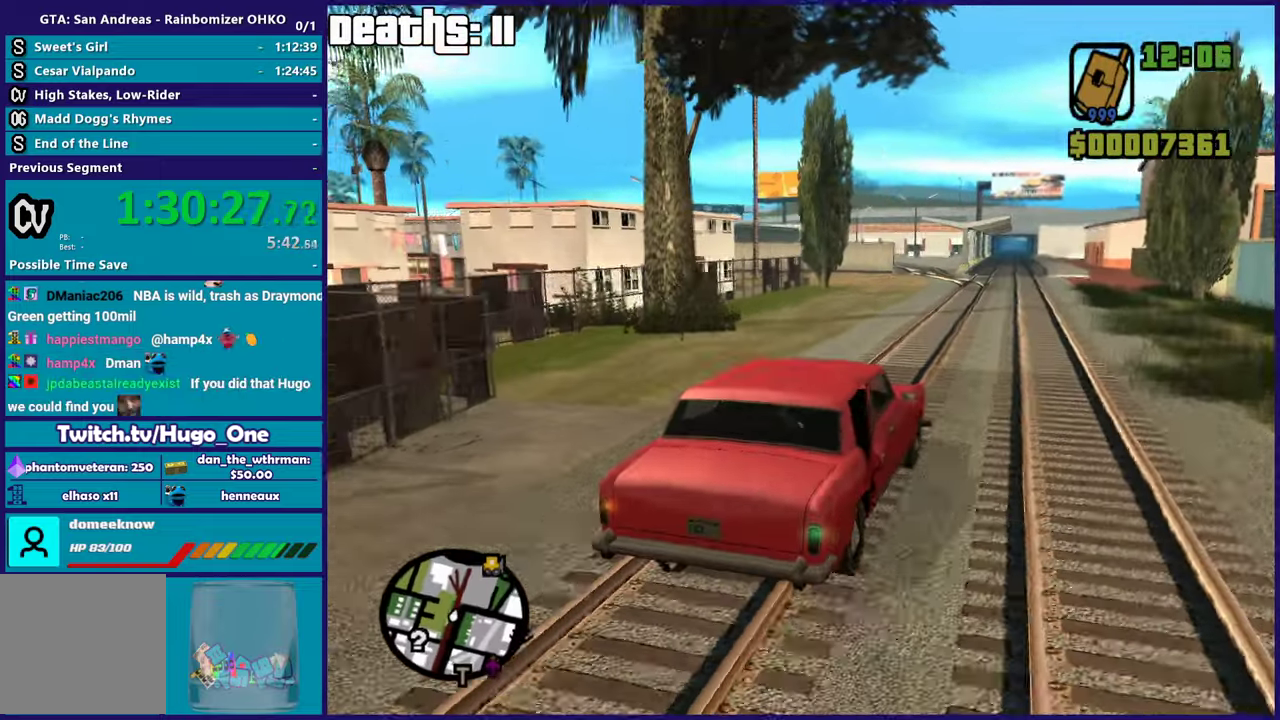
{"buttons": ["R2"], "left_stick": "center", "right_stick": "down-left", "events": [[67, "left_stick", "down-right"], [184, "right_stick", "left"], [217, "left_stick", "center"], [234, "right_stick", "up-left"], [301, "left_stick", "up-left"], [351, "right_stick", "down-left"], [451, "left_stick", "center"]]}
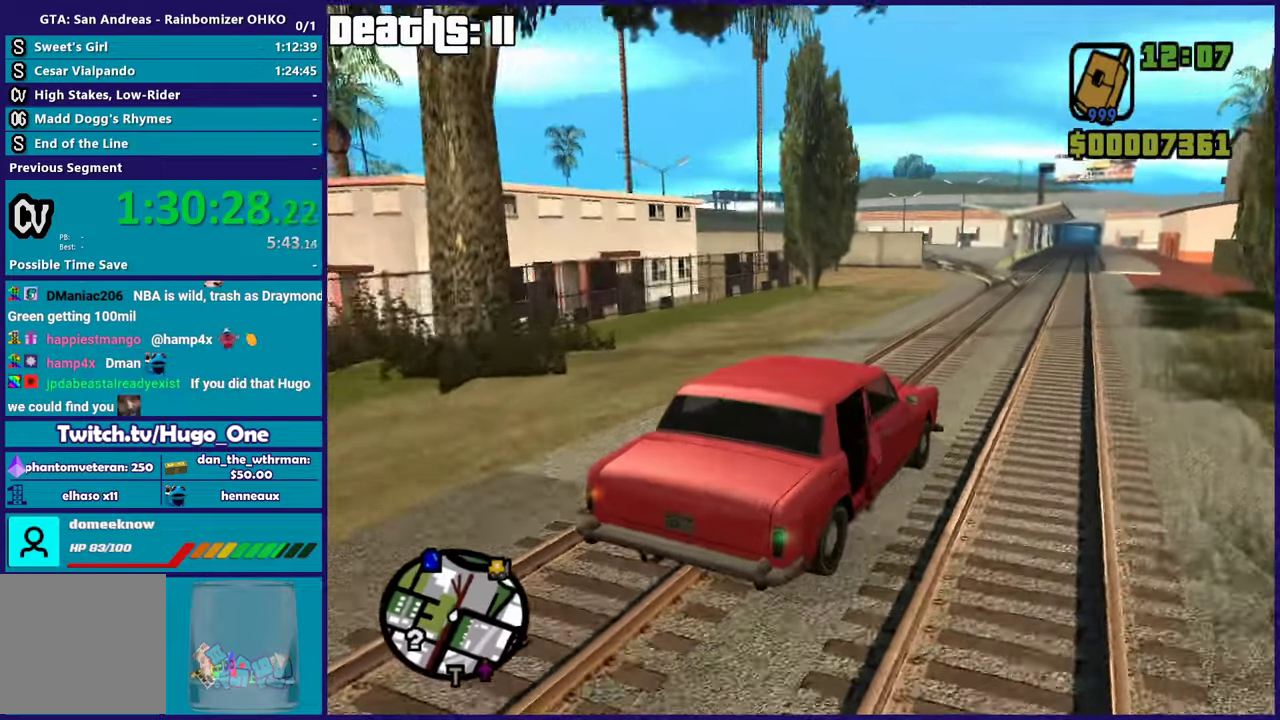
{"buttons": ["R2"], "left_stick": "left", "right_stick": "down-left", "events": [[100, "right_stick", "up-left"], [267, "right_stick", "left"], [350, "right_stick", "down-left"], [484, "left_stick", "left"]]}
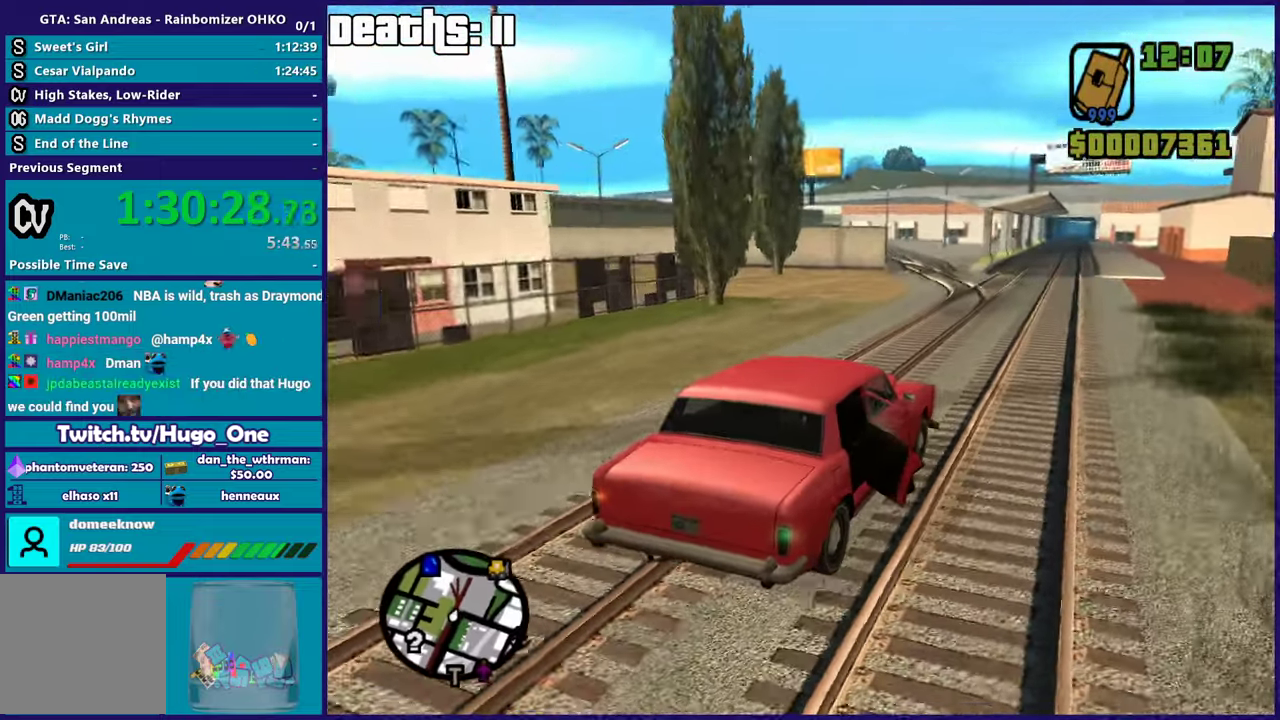
{"buttons": ["R2"], "left_stick": "left", "right_stick": "left", "events": [[17, "right_stick", "left"]]}
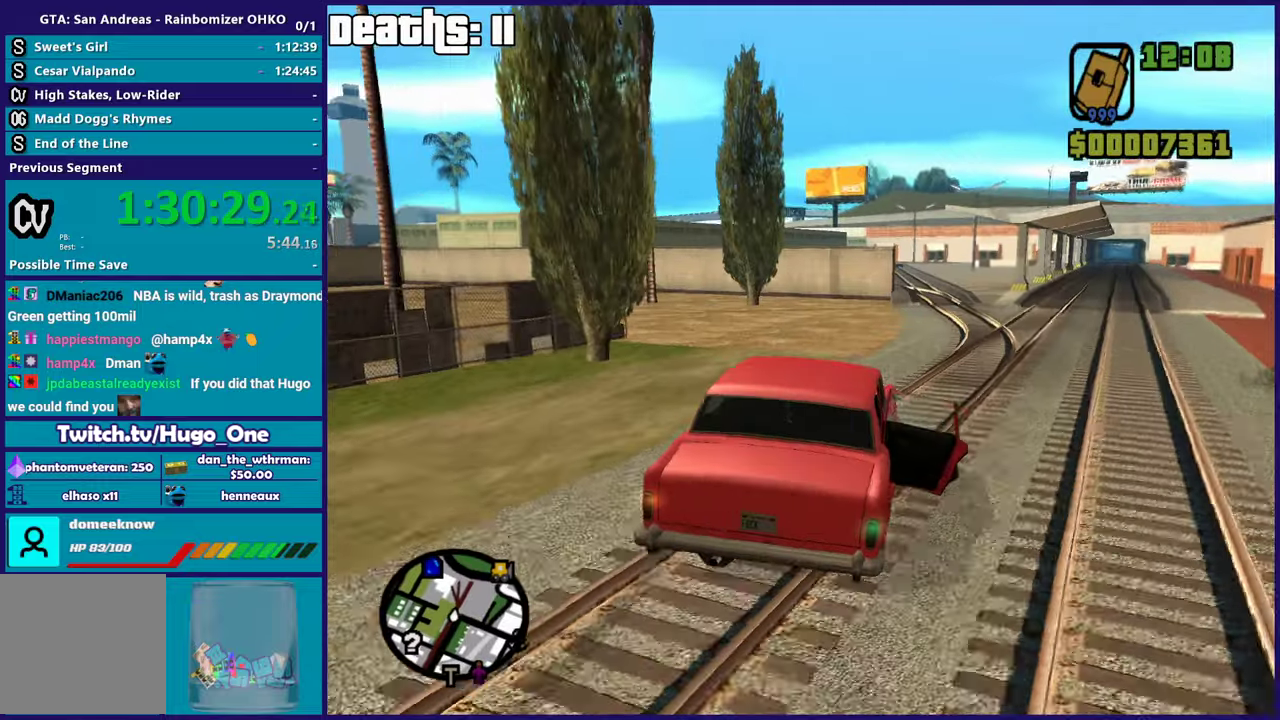
{"buttons": ["R2"], "left_stick": "left", "right_stick": "left", "events": [[150, "right_stick", "down-left"], [167, "R2", "up"], [217, "R2", "down"], [434, "right_stick", "left"]]}
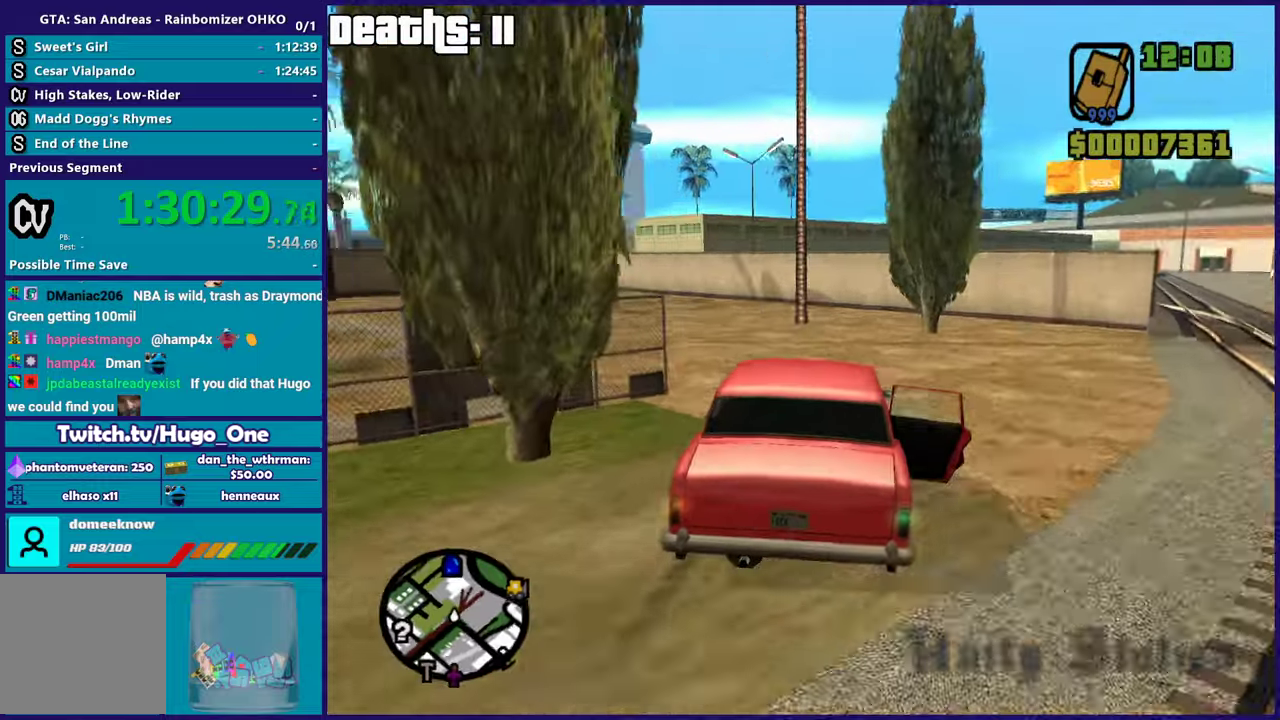
{"buttons": ["R2"], "left_stick": "left", "right_stick": "left", "events": []}
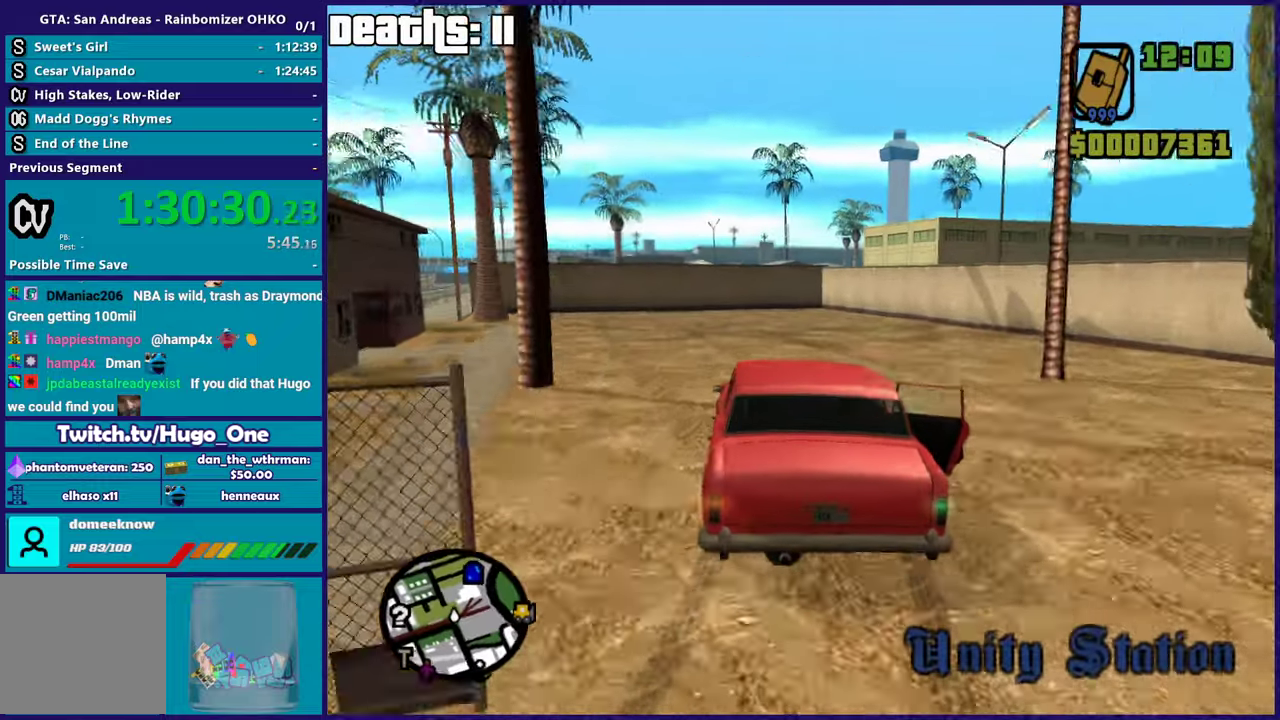
{"buttons": ["R2"], "left_stick": "right", "right_stick": "left", "events": [[334, "left_stick", "up-left"], [484, "left_stick", "right"]]}